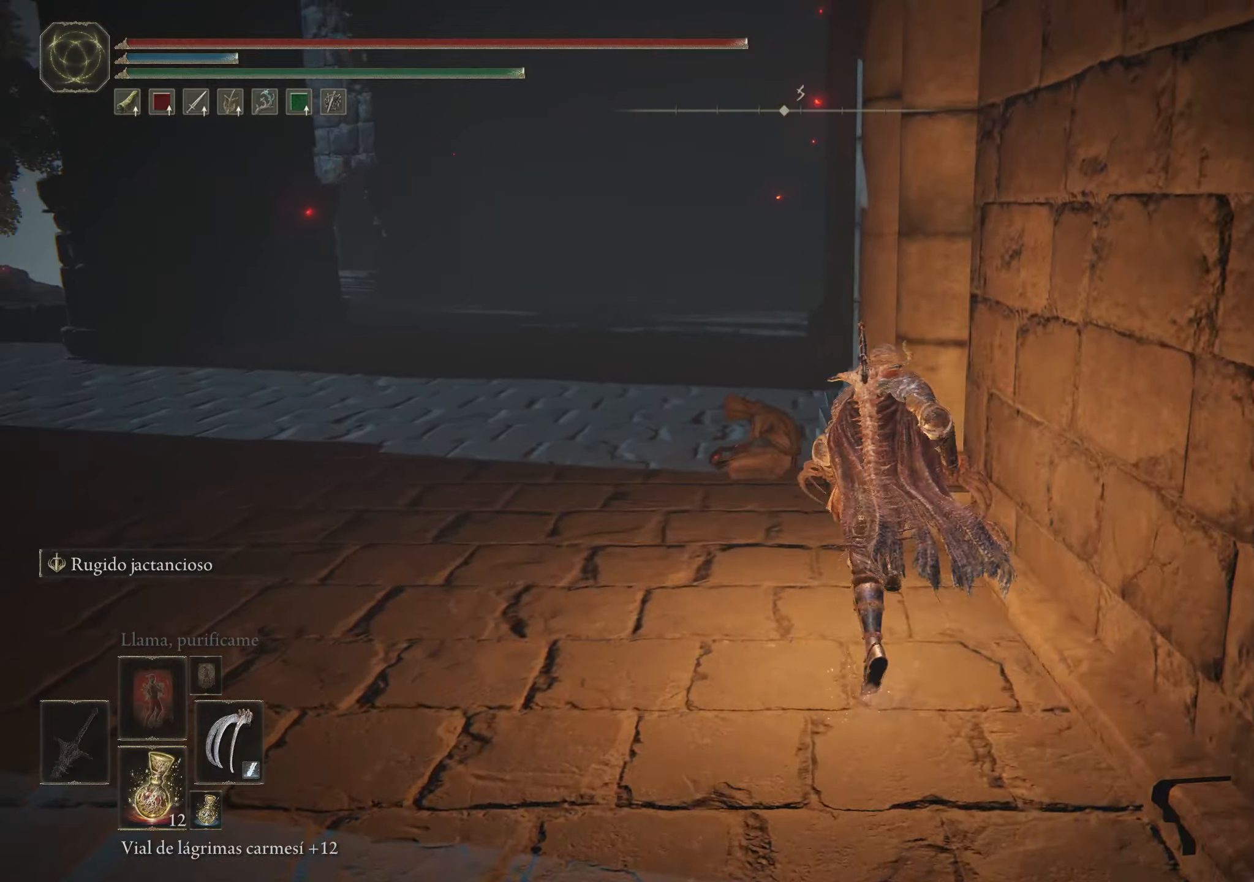
Gameplay with keyboard and mouse; each line is a JSON object with the keys and mouse buttons held at the frame after it. "events" lists presses ("down") and releases ("up") of "1", "2", "3", "4", "5", "a", "alt", "c", "caps_lock", "ctrl", "d", "e", "f", "g", "q", "r", "s", "shift", "space", "t", "tab", "v", "w", "x", "z", "mouse_left", "mouse_wheel" and "mouse_right" between this image and that frame as [ms after this image, input, new state], when the widget could be followed in between. "mouse_left", "mouse_wheel", "mouse_right" = the "left", "wheel", "right" buttons of the "mouse" list. No other keys are recorded. "wheel" means that the mouse wheel is clicked or scrolled. Not read: mouse_move.
{"keys": ["space", "w"], "mouse": [], "events": []}
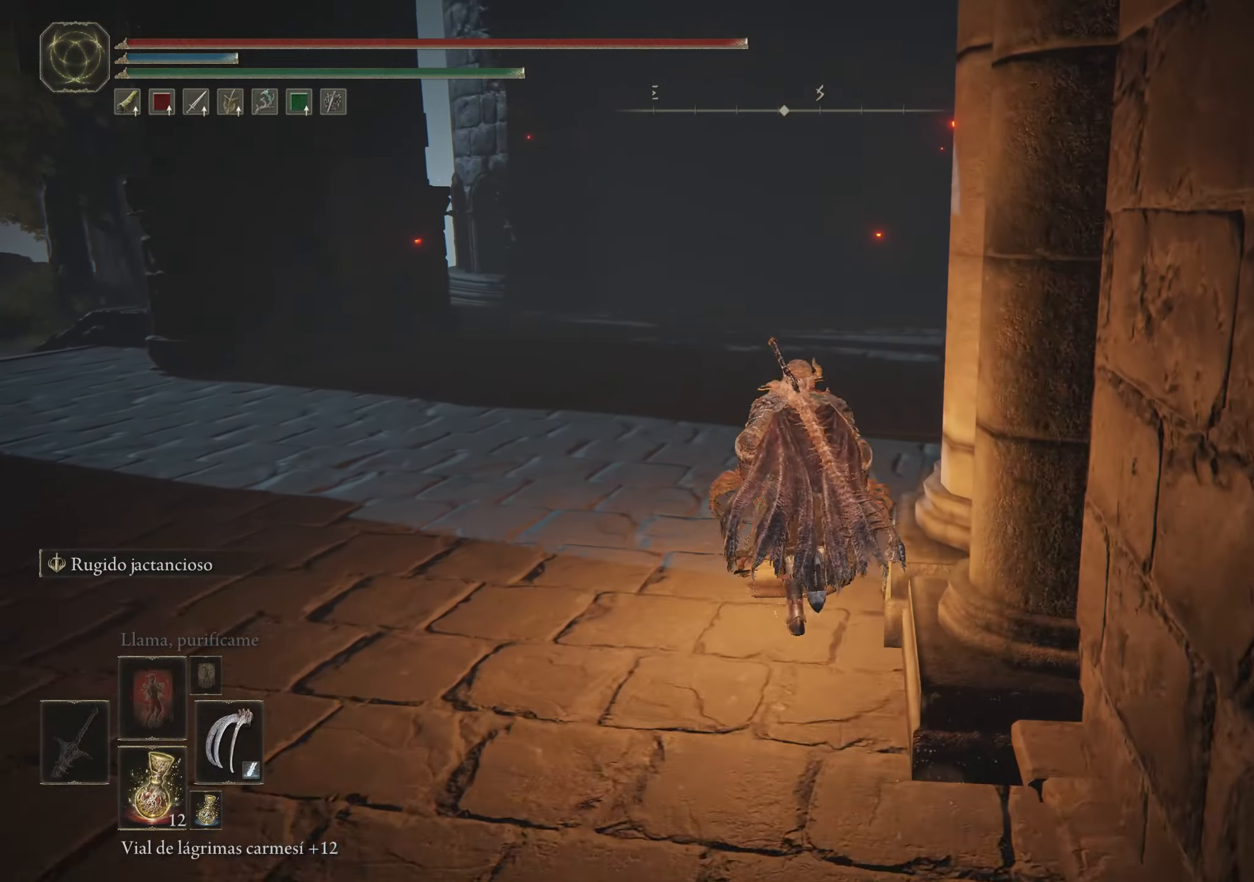
{"keys": ["space", "w"], "mouse": [], "events": []}
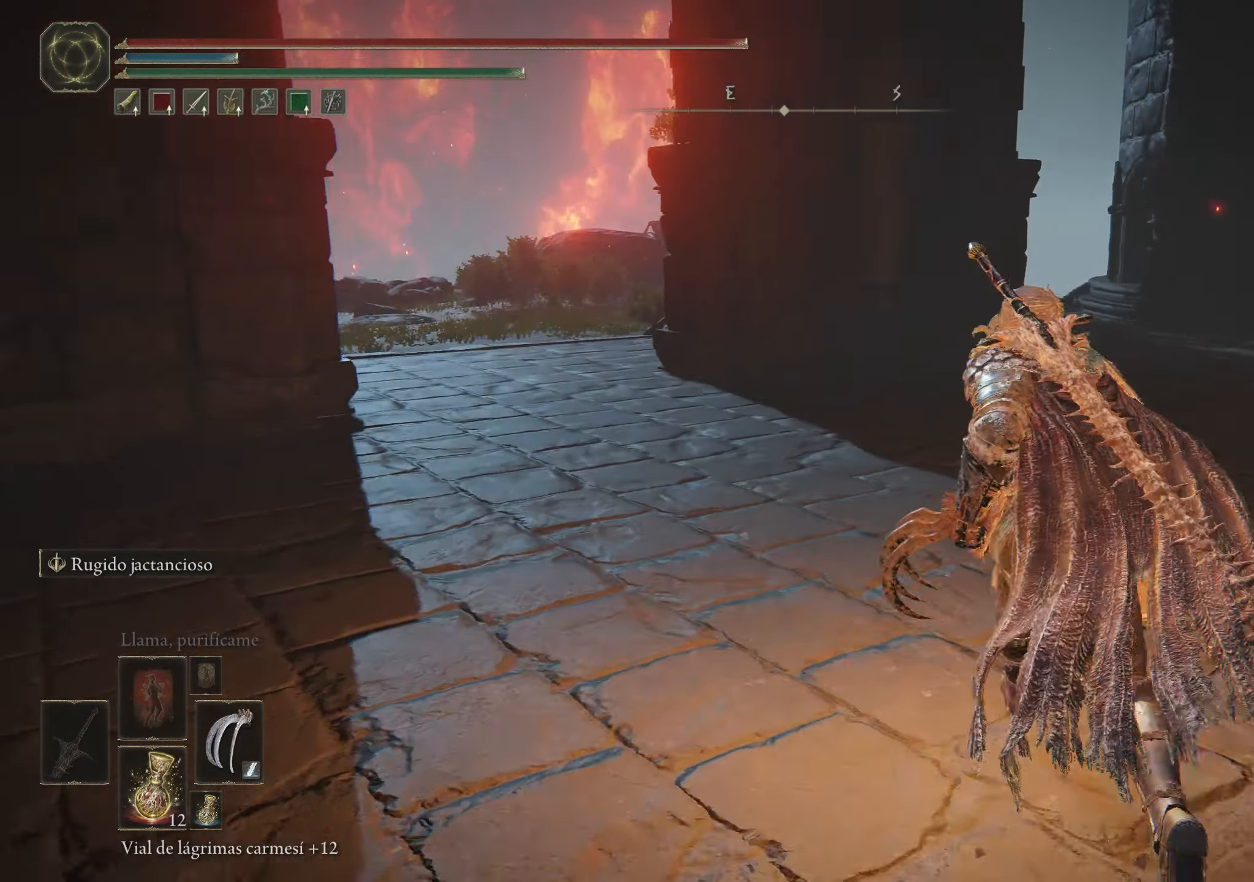
{"keys": ["space", "w"], "mouse": [], "events": []}
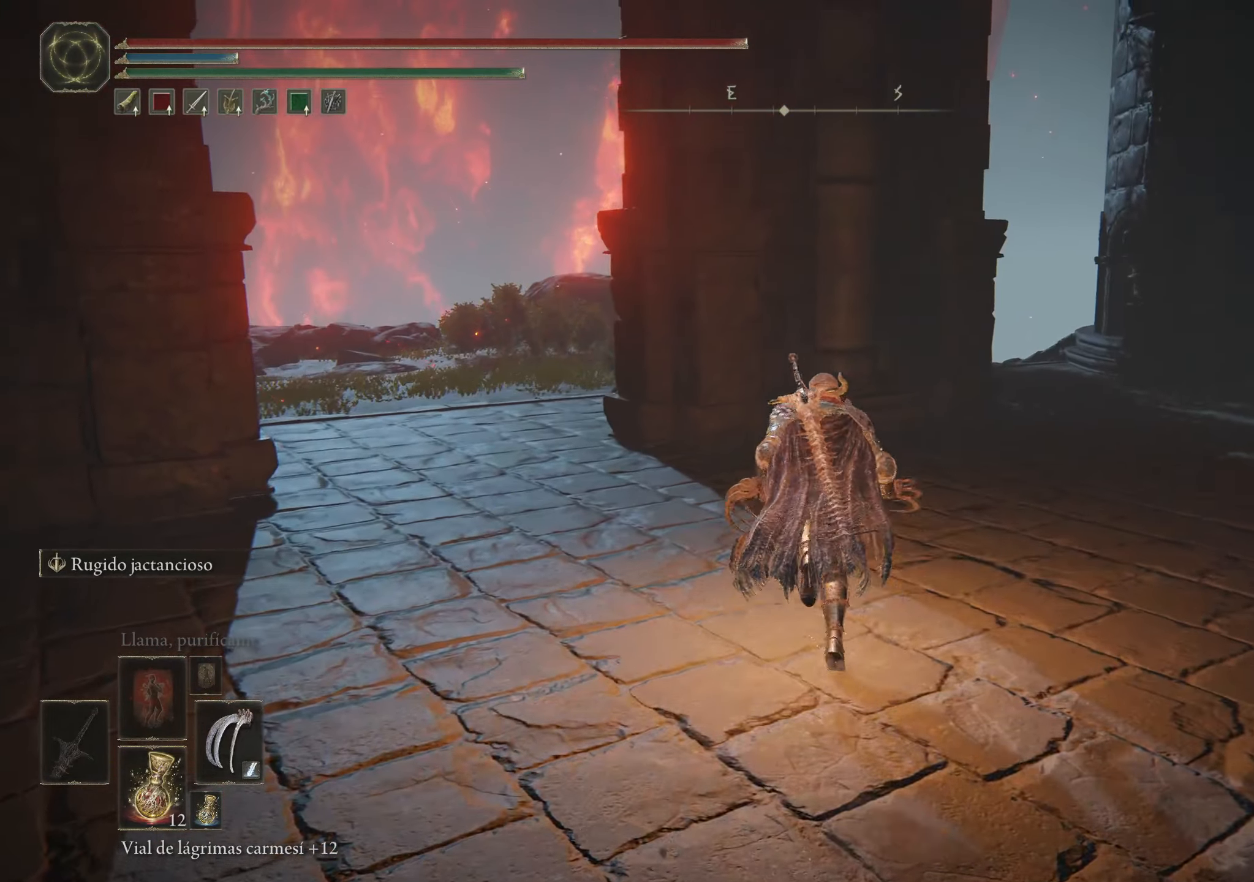
{"keys": ["space", "w"], "mouse": [], "events": []}
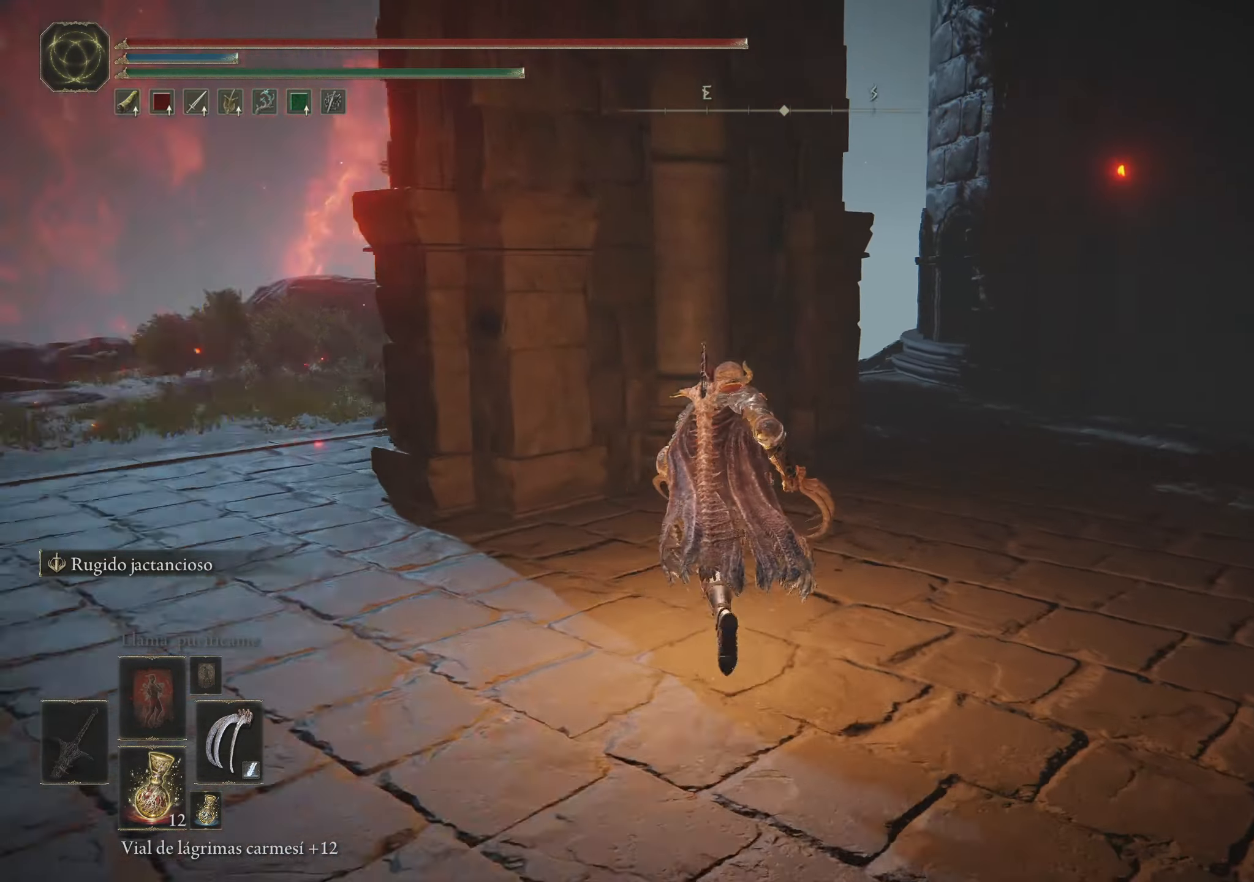
{"keys": ["space", "w"], "mouse": [], "events": []}
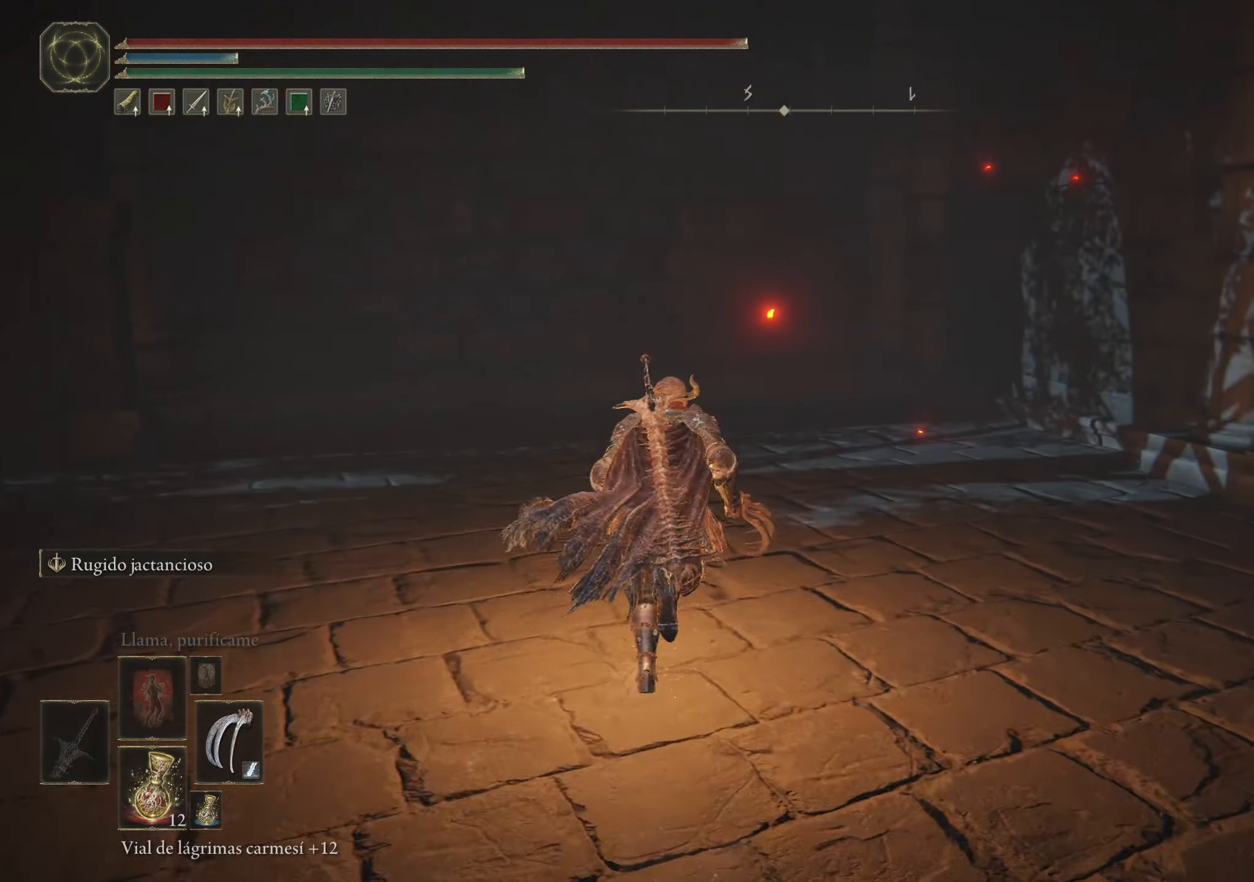
{"keys": ["space", "w"], "mouse": [], "events": []}
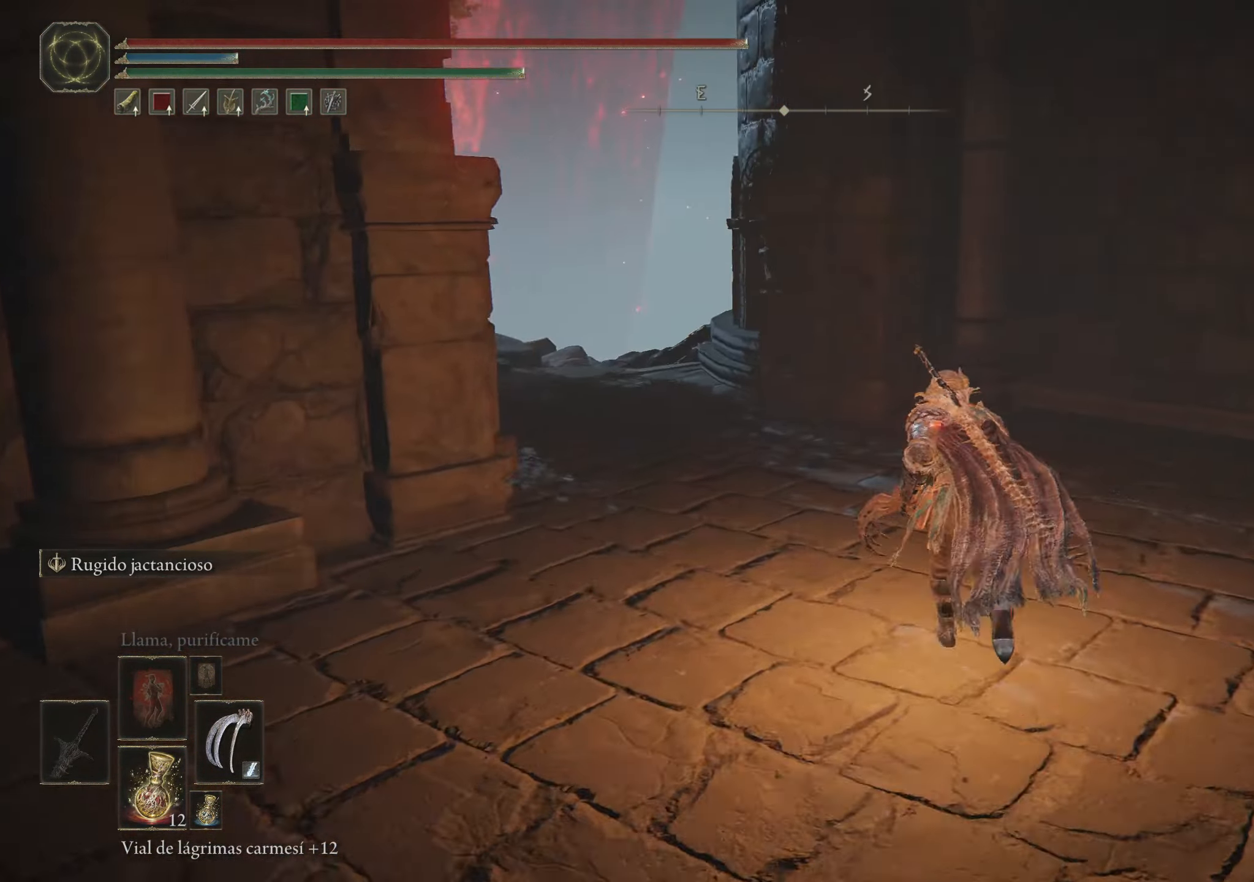
{"keys": ["space", "w"], "mouse": [], "events": []}
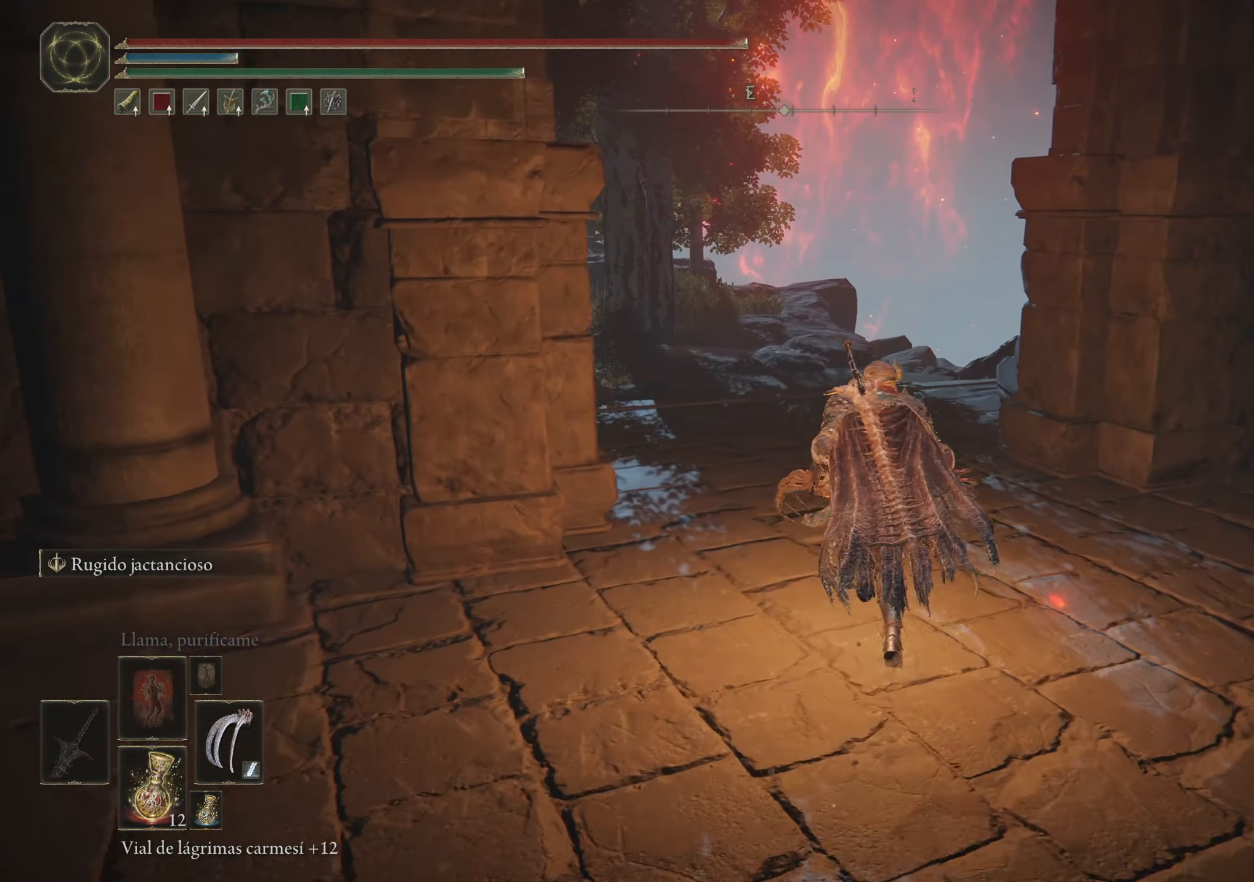
{"keys": ["space", "w"], "mouse": [], "events": []}
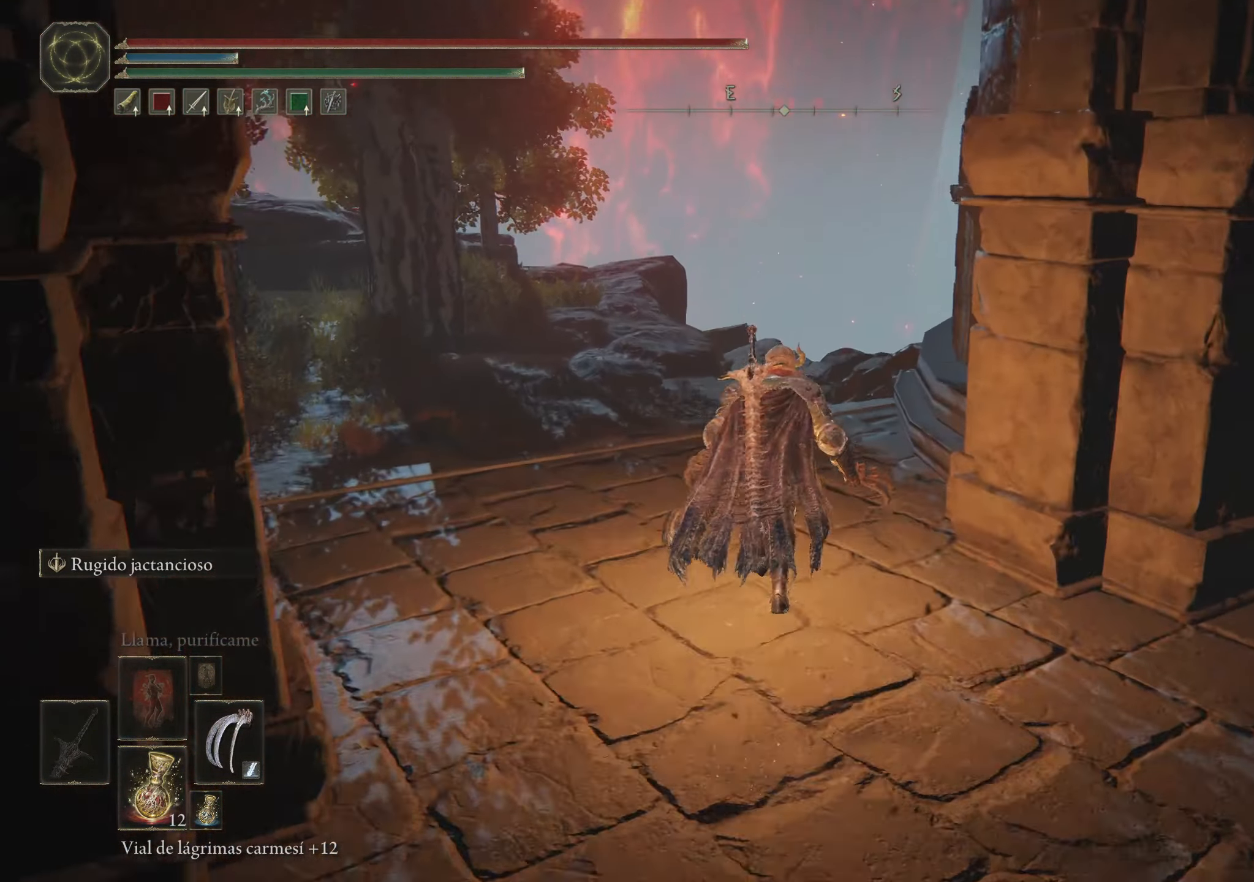
{"keys": ["space", "w"], "mouse": [], "events": []}
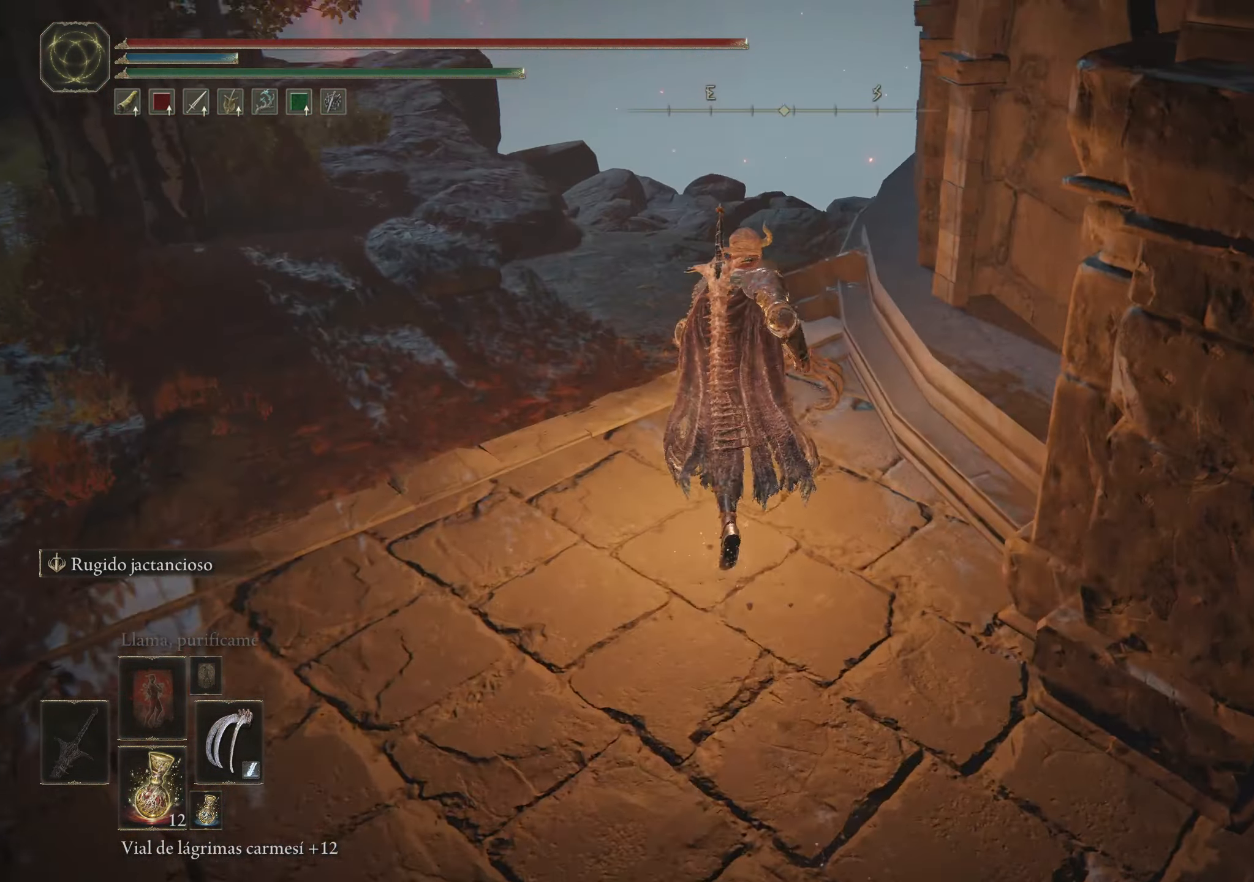
{"keys": ["w"], "mouse": [], "events": [[150, "space", "up"]]}
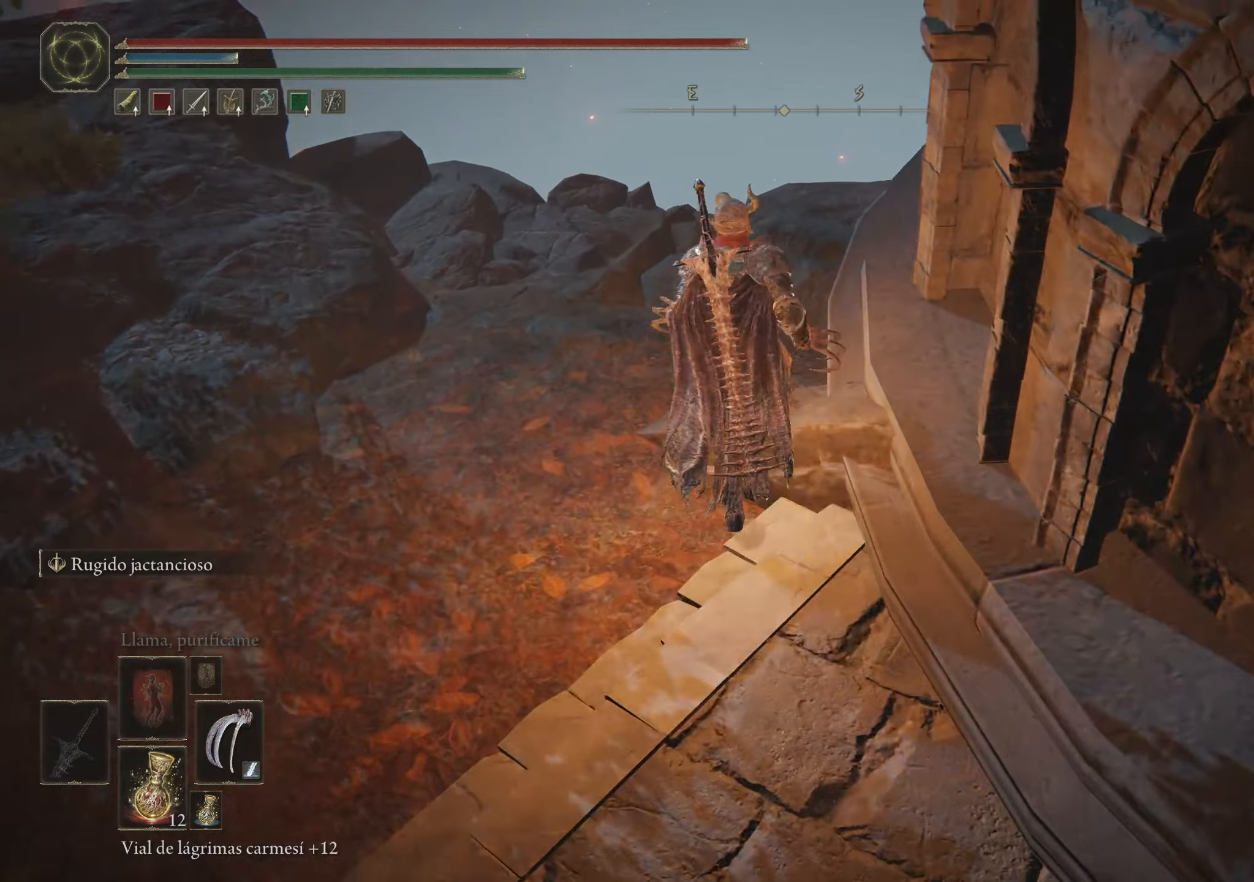
{"keys": ["w"], "mouse": [], "events": []}
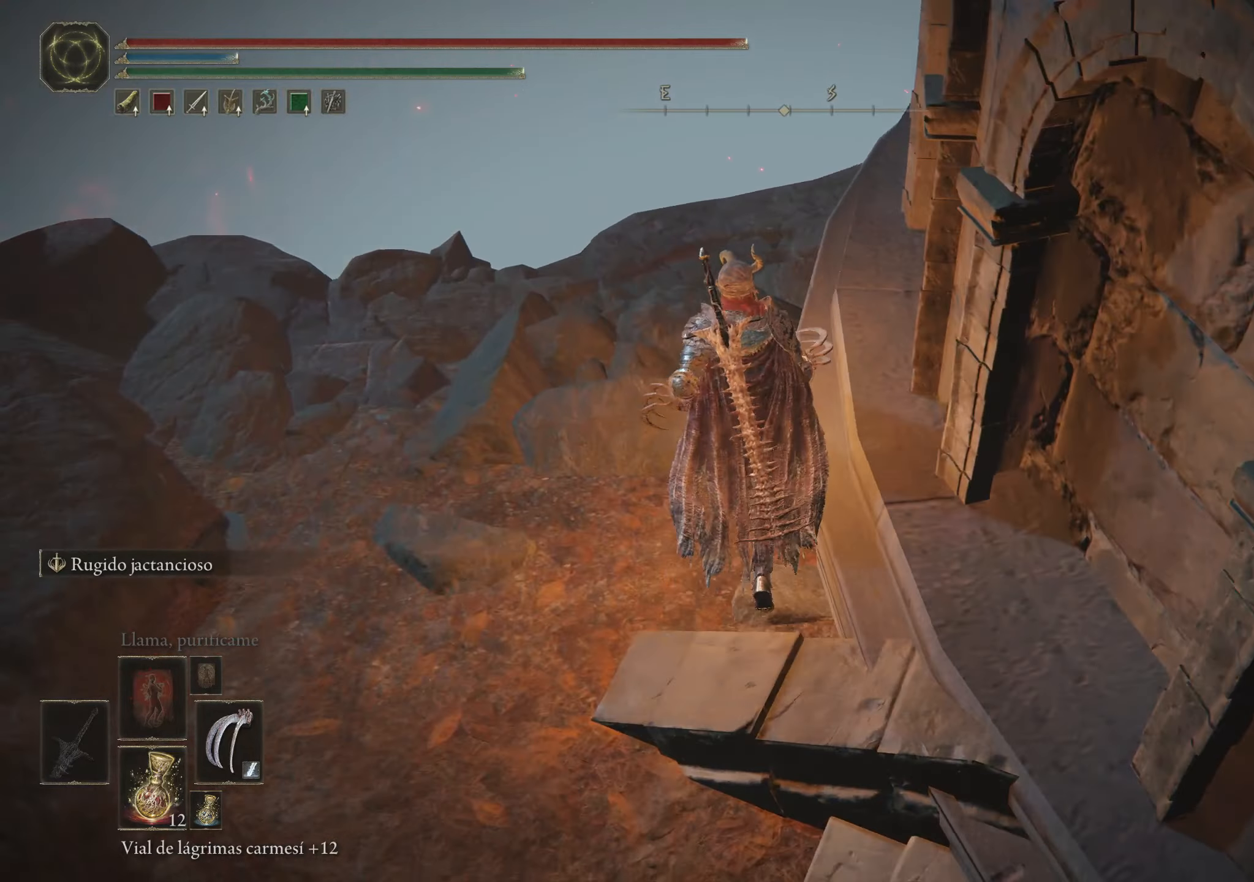
{"keys": ["w"], "mouse": [], "events": []}
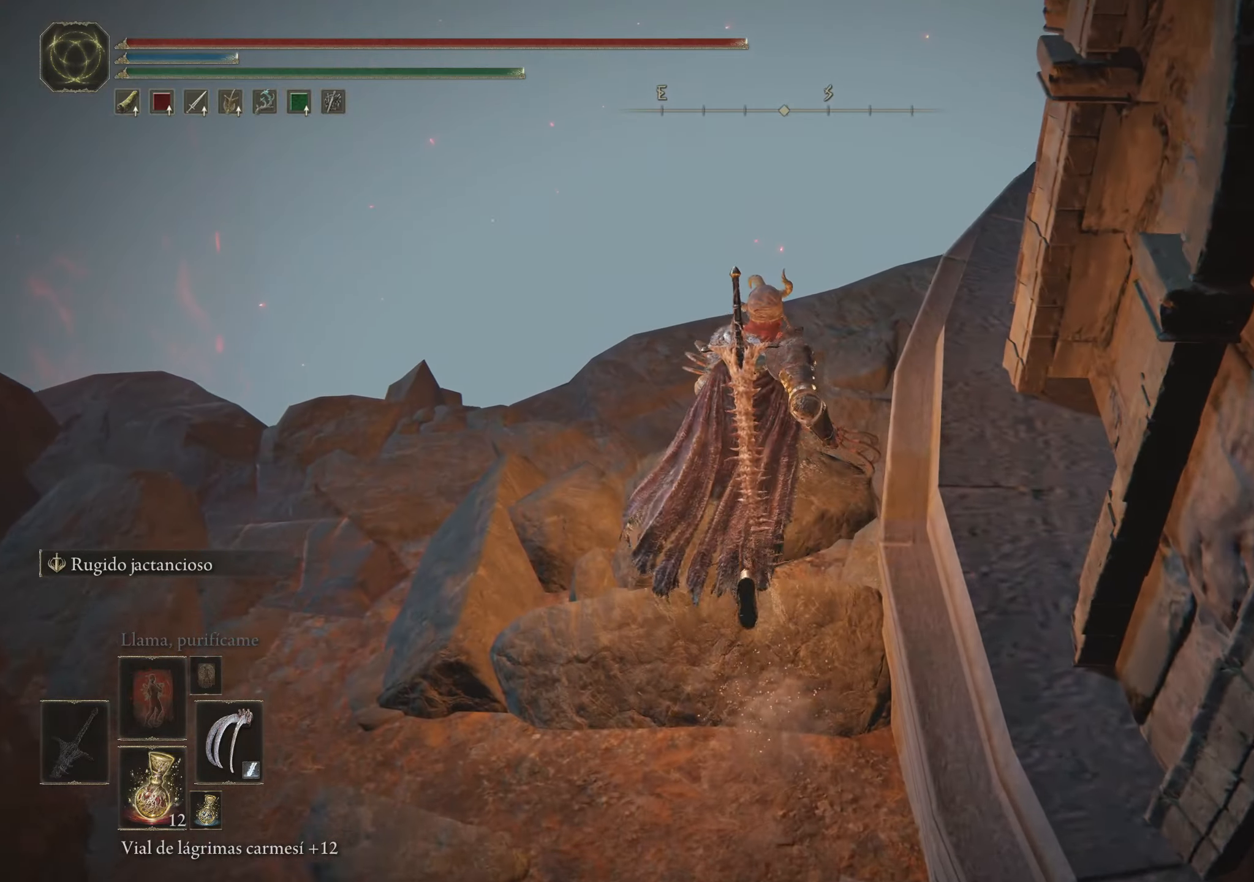
{"keys": ["w"], "mouse": [], "events": []}
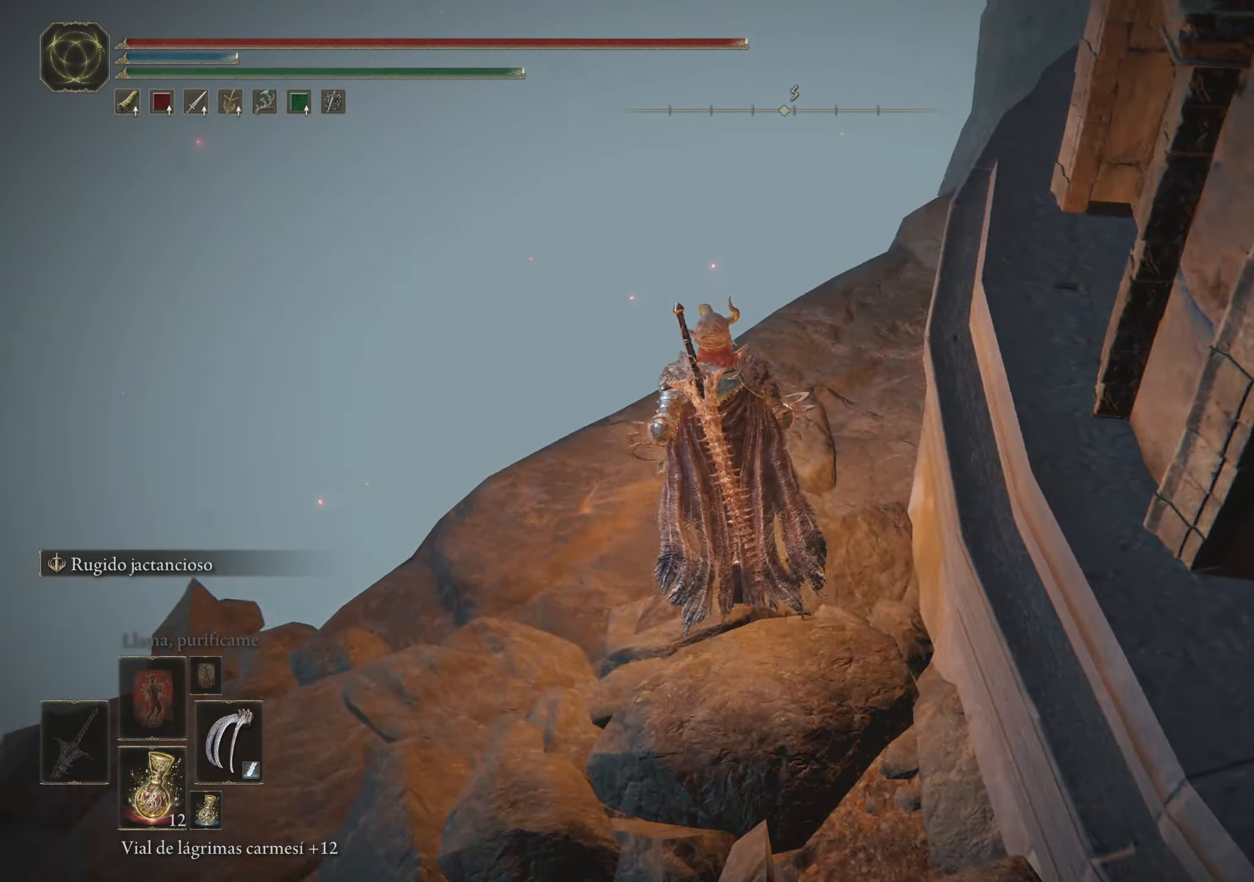
{"keys": [], "mouse": [], "events": [[267, "w", "up"]]}
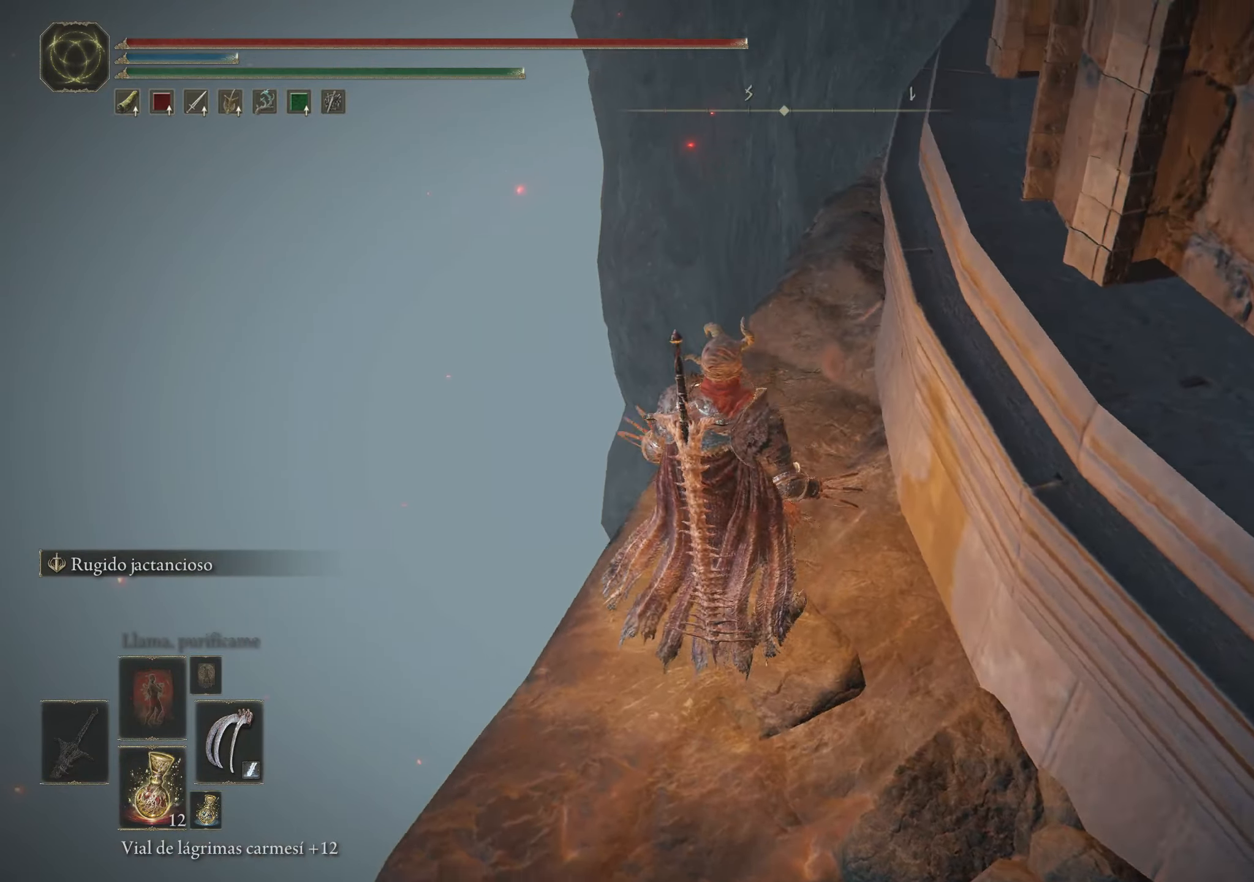
{"keys": ["w"], "mouse": [], "events": [[500, "w", "down"]]}
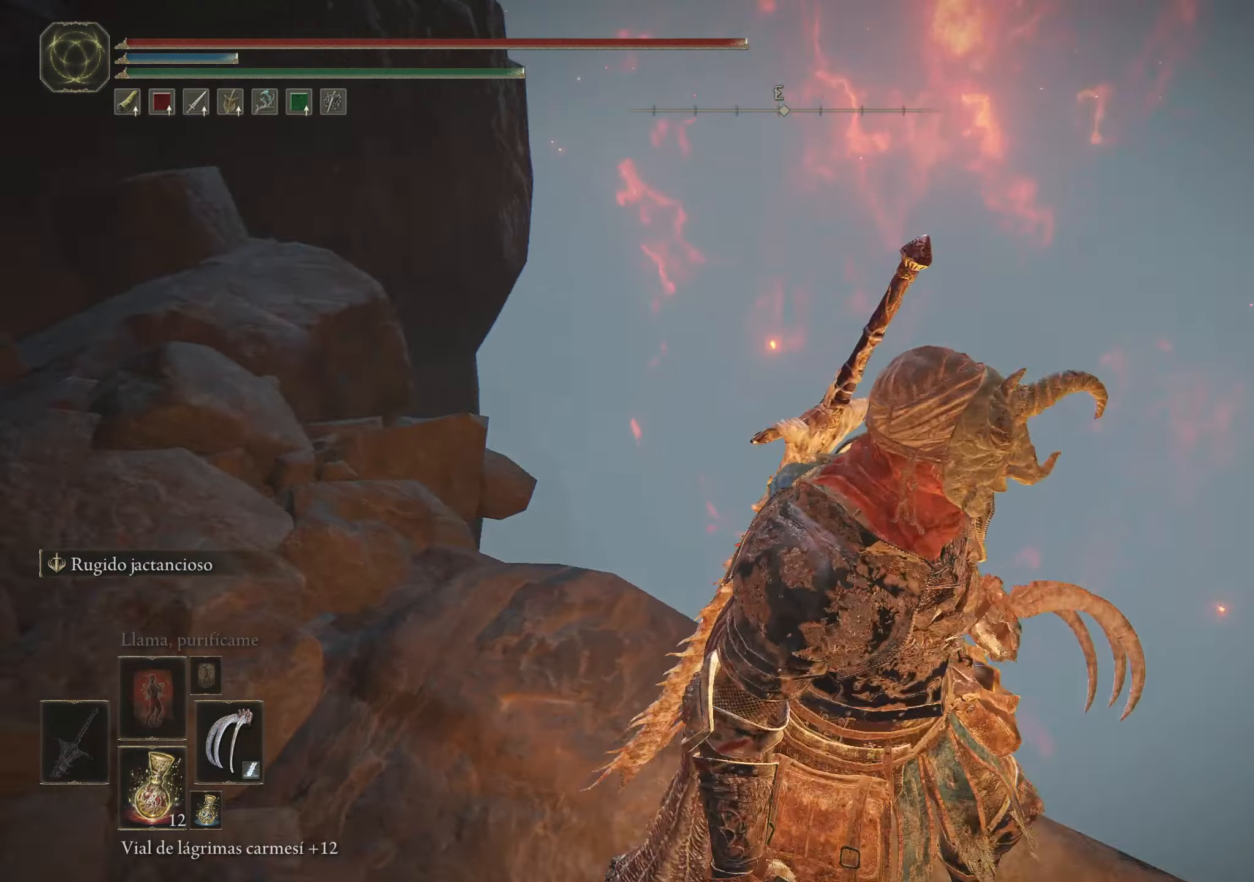
{"keys": ["a", "space", "w"], "mouse": [], "events": [[17, "a", "down"], [300, "space", "down"]]}
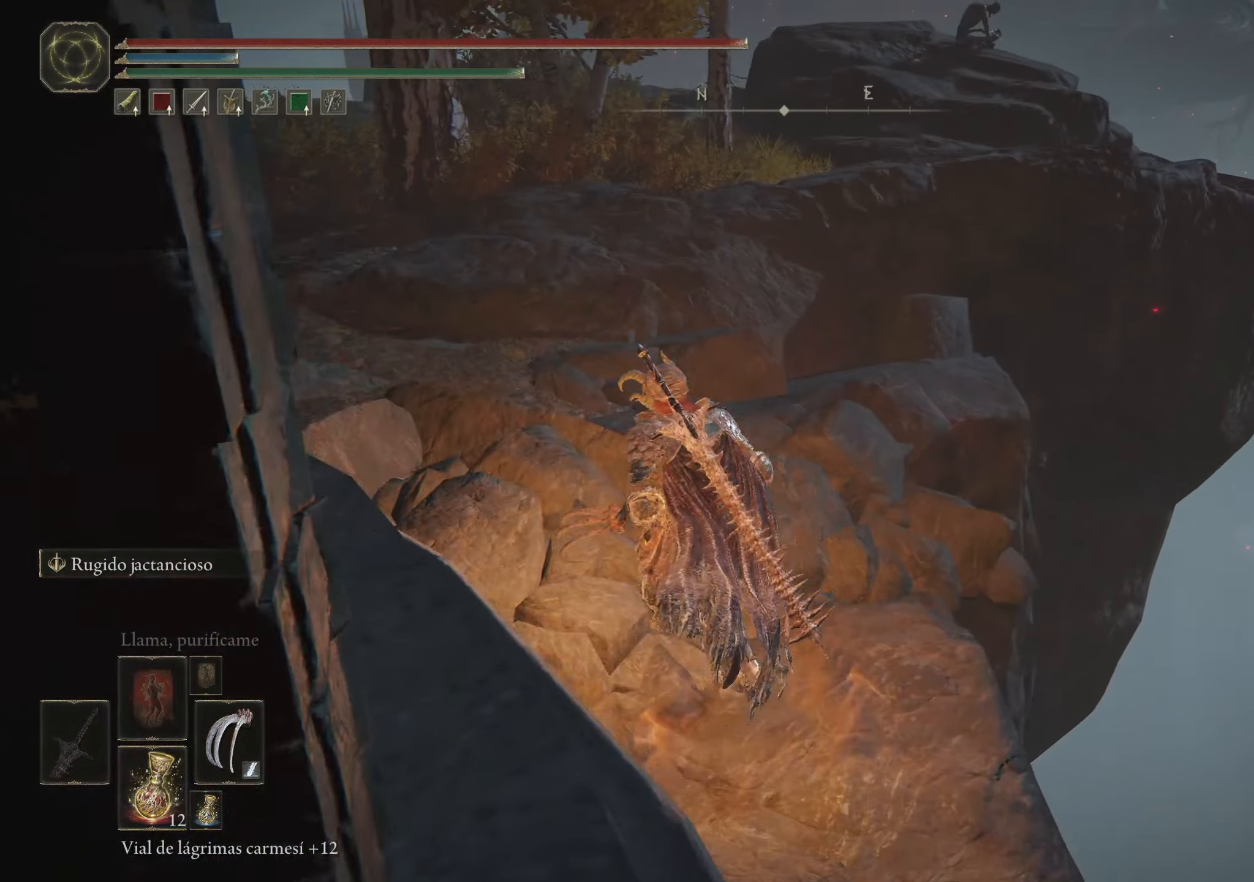
{"keys": ["space", "w"], "mouse": [], "events": [[67, "a", "up"]]}
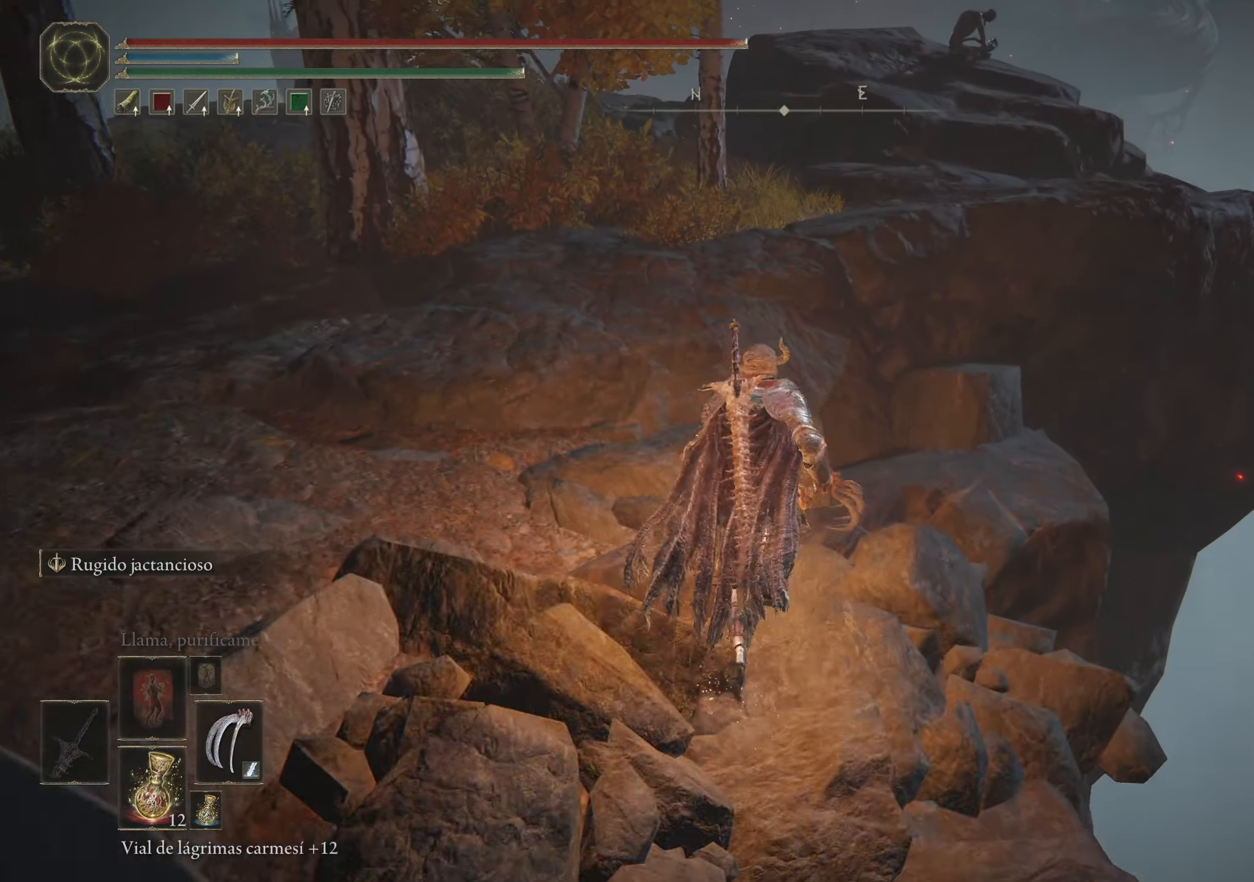
{"keys": ["f", "space", "w"], "mouse": [], "events": [[33, "f", "down"]]}
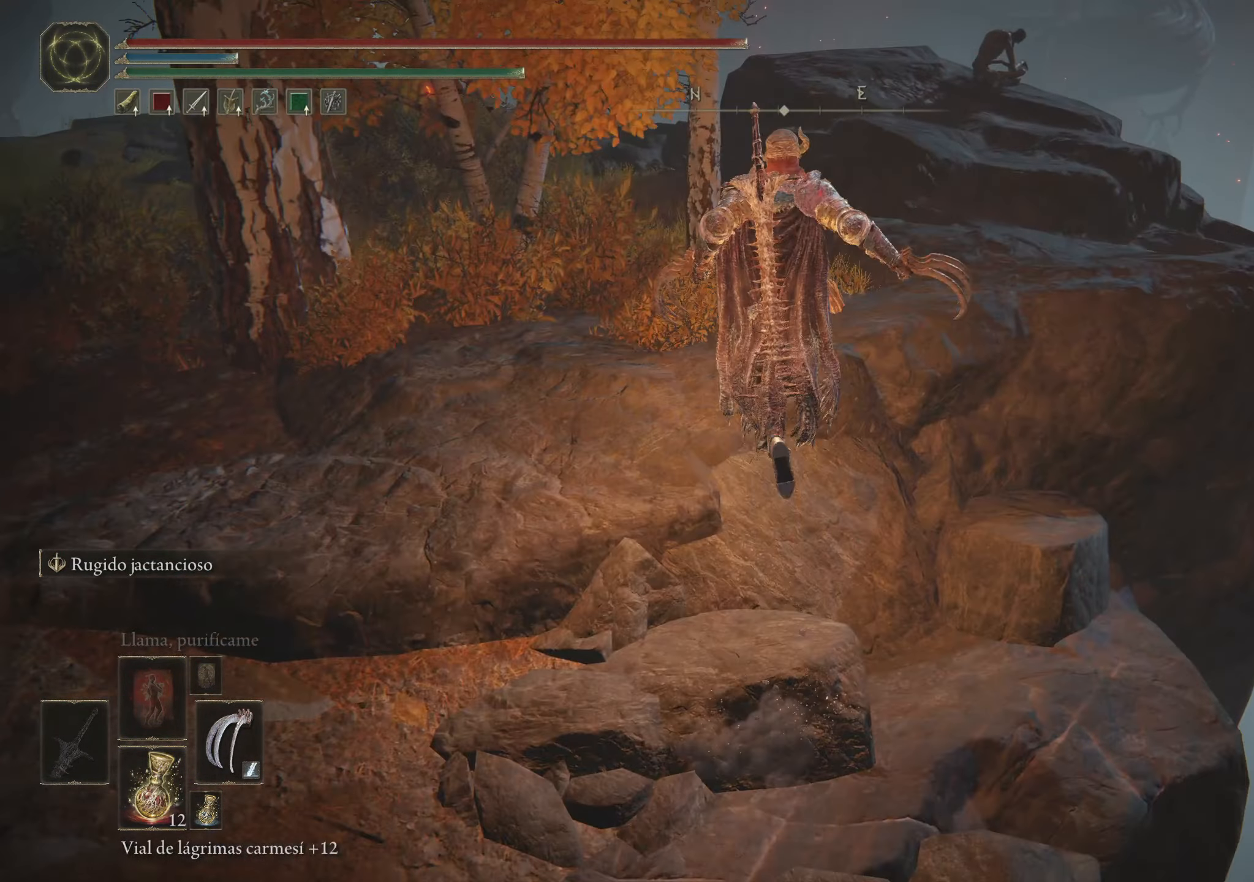
{"keys": ["space", "w"], "mouse": [], "events": [[150, "f", "up"]]}
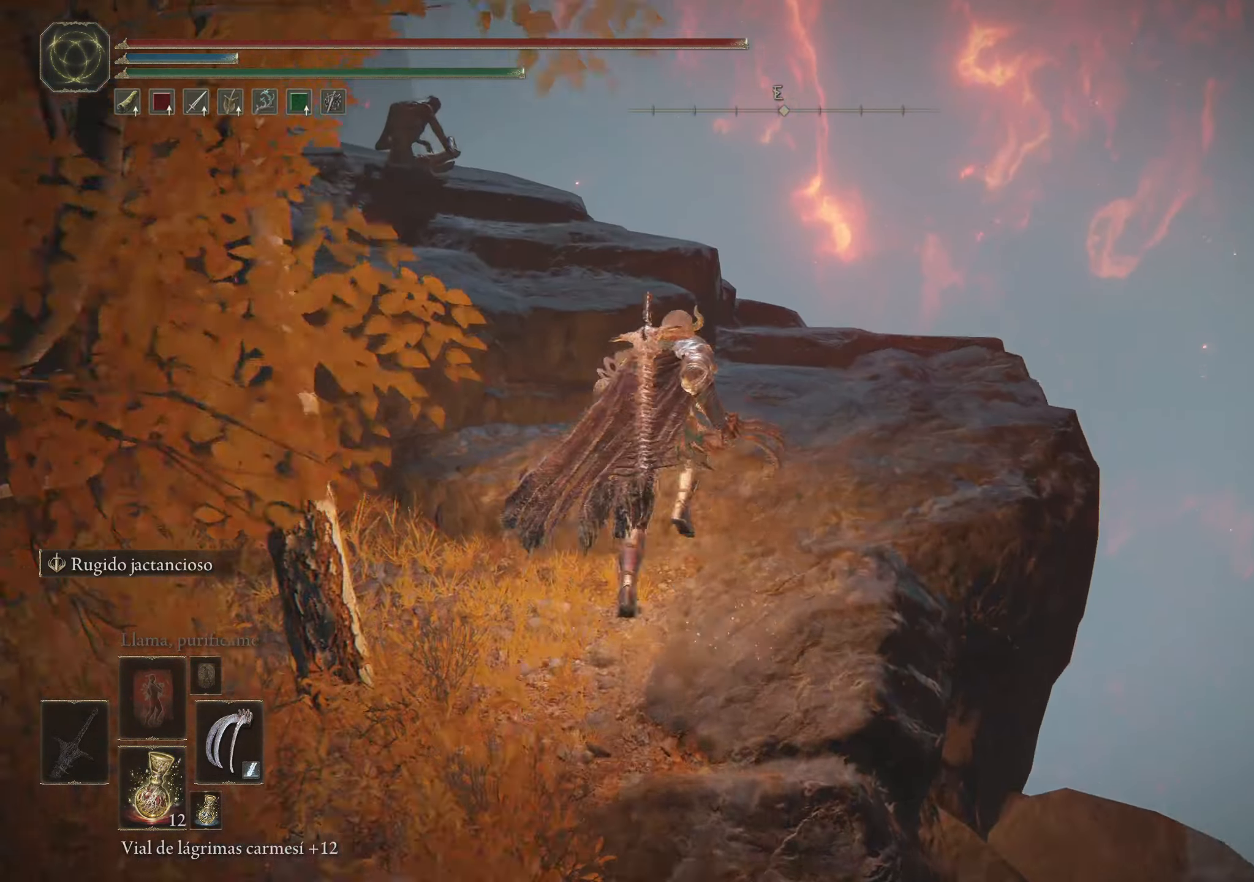
{"keys": ["space", "w"], "mouse": [], "events": []}
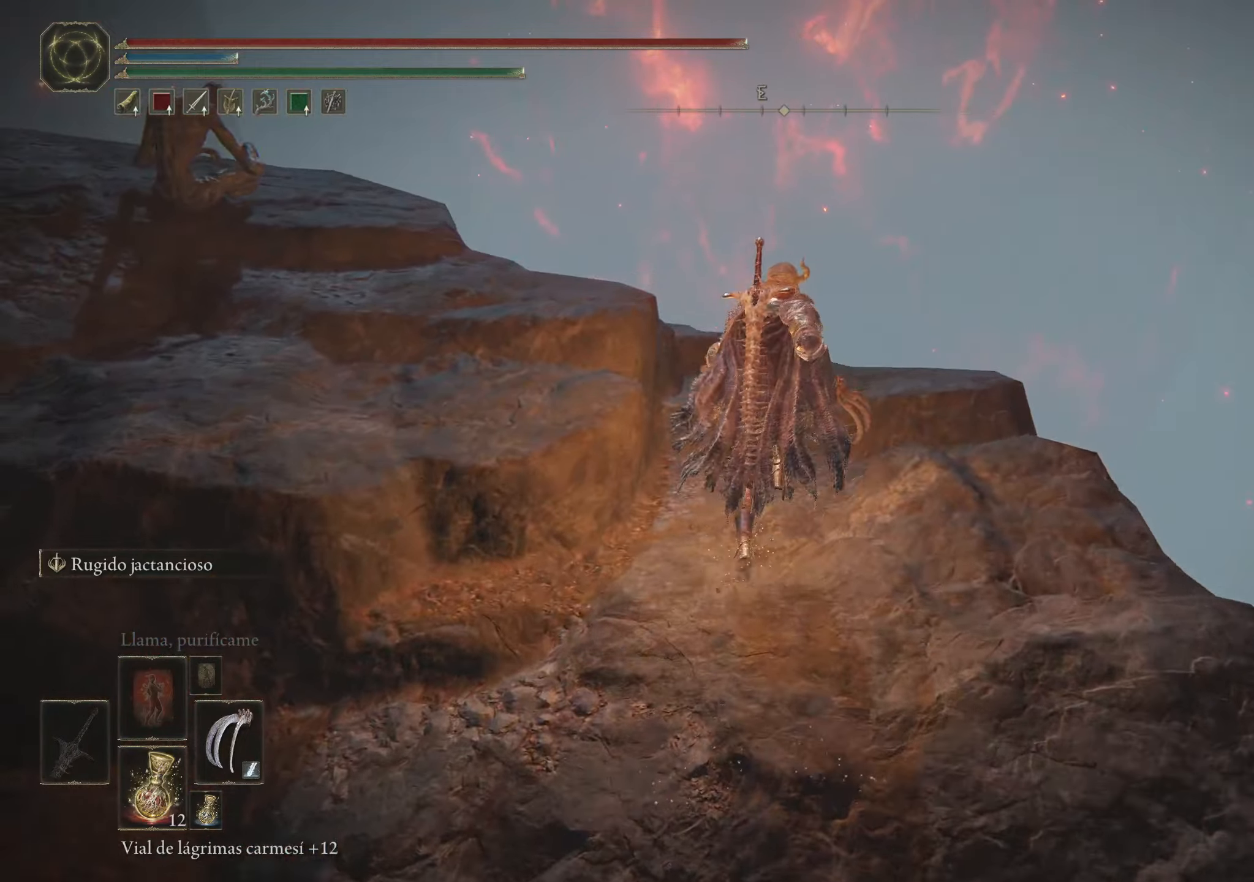
{"keys": ["f", "space", "w"], "mouse": [], "events": [[234, "f", "down"]]}
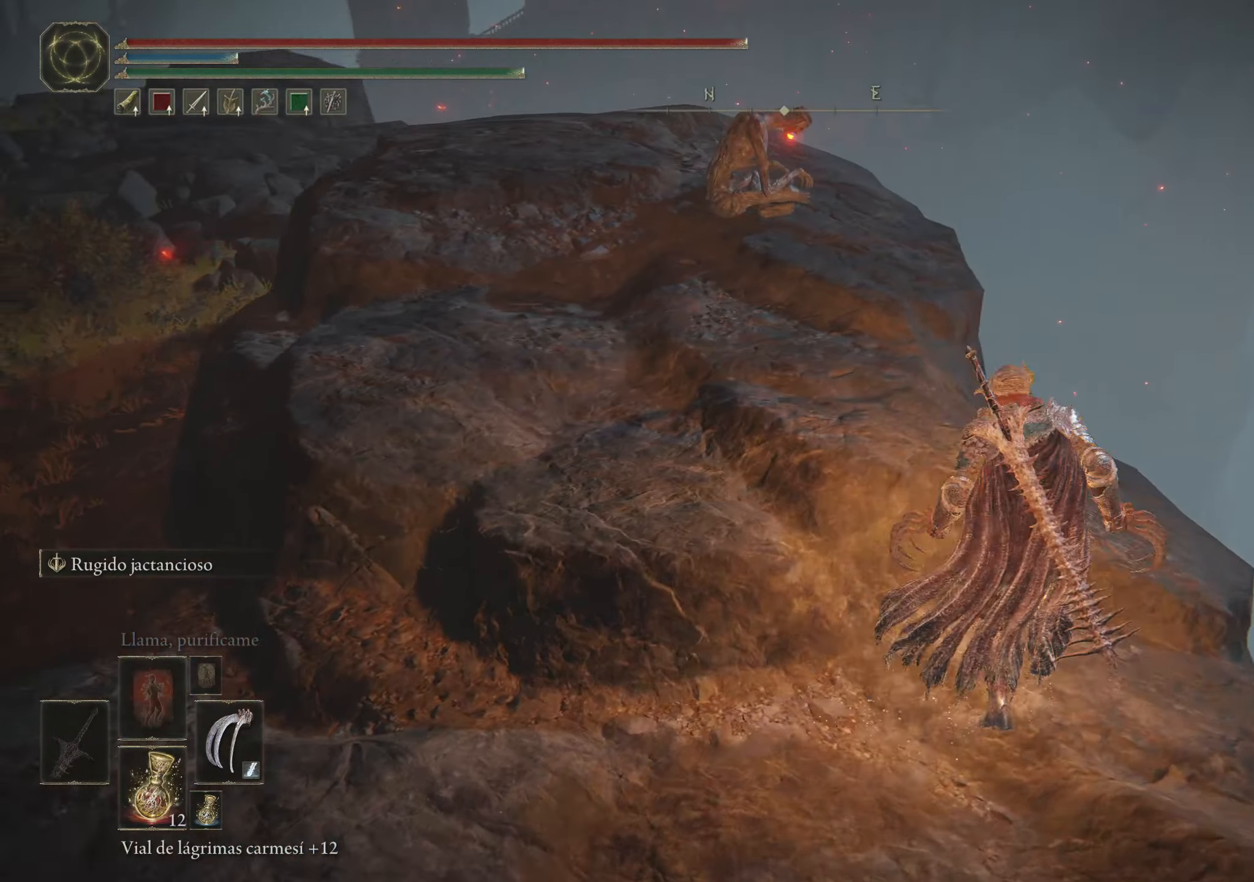
{"keys": ["f", "space", "w"], "mouse": [], "events": [[284, "a", "down"], [467, "a", "up"]]}
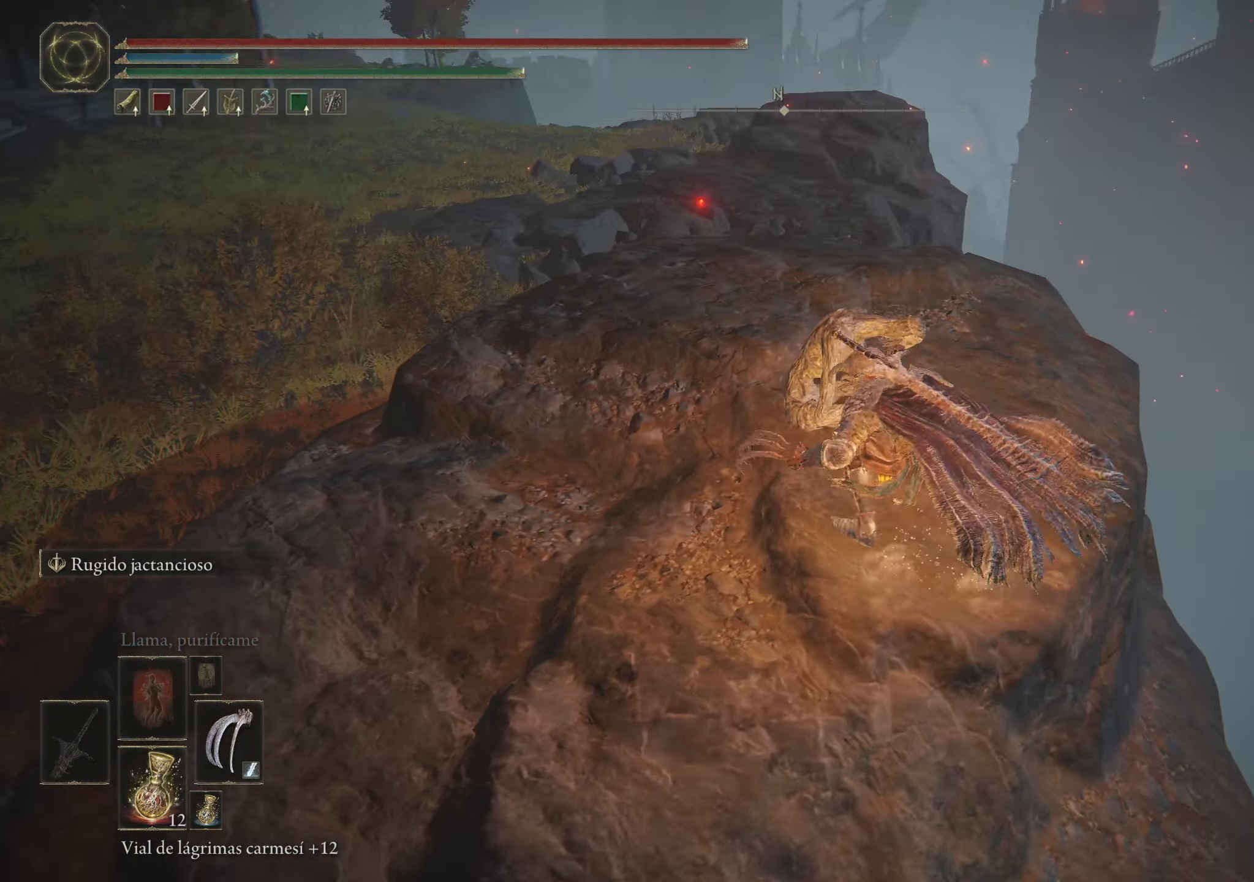
{"keys": ["space", "w"], "mouse": [], "events": [[67, "f", "up"]]}
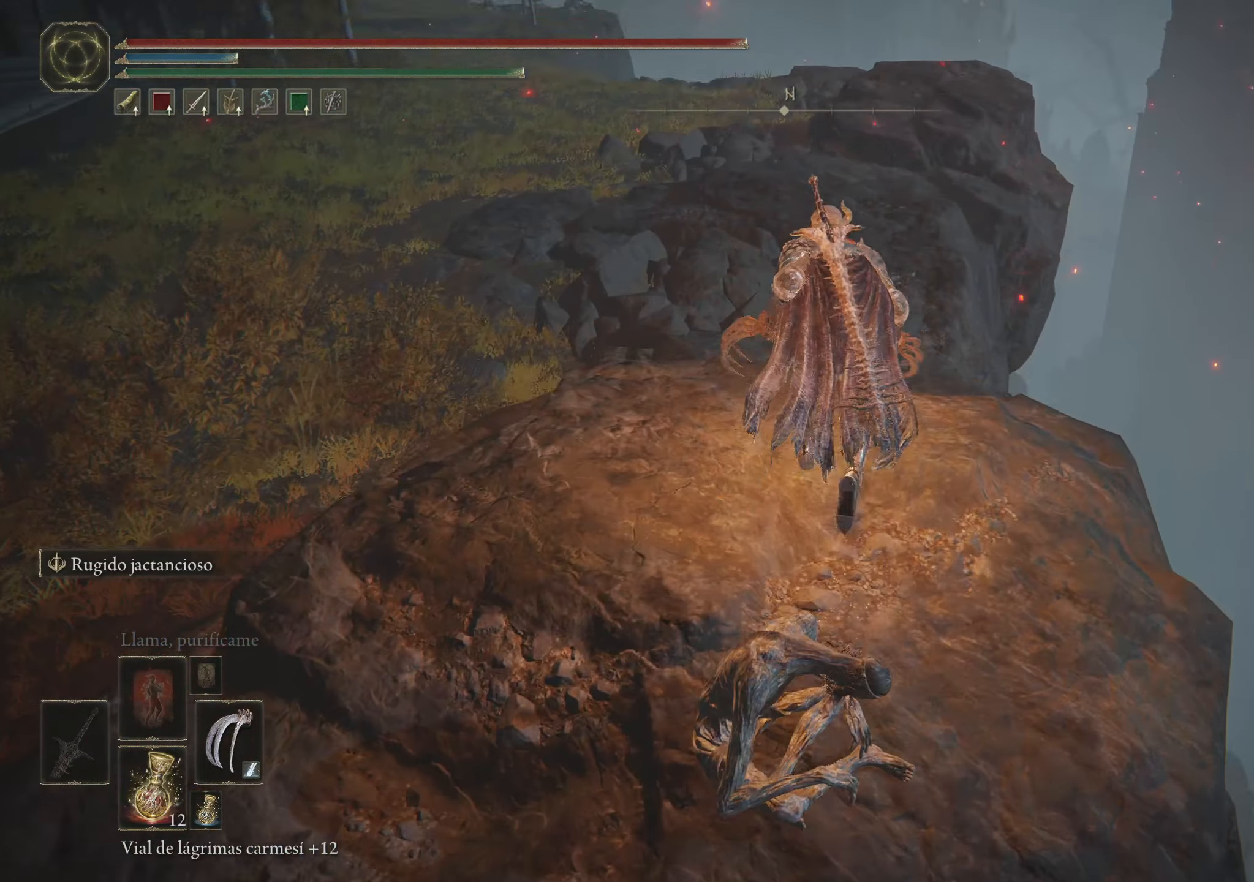
{"keys": ["f", "space", "w"], "mouse": [], "events": [[234, "f", "down"]]}
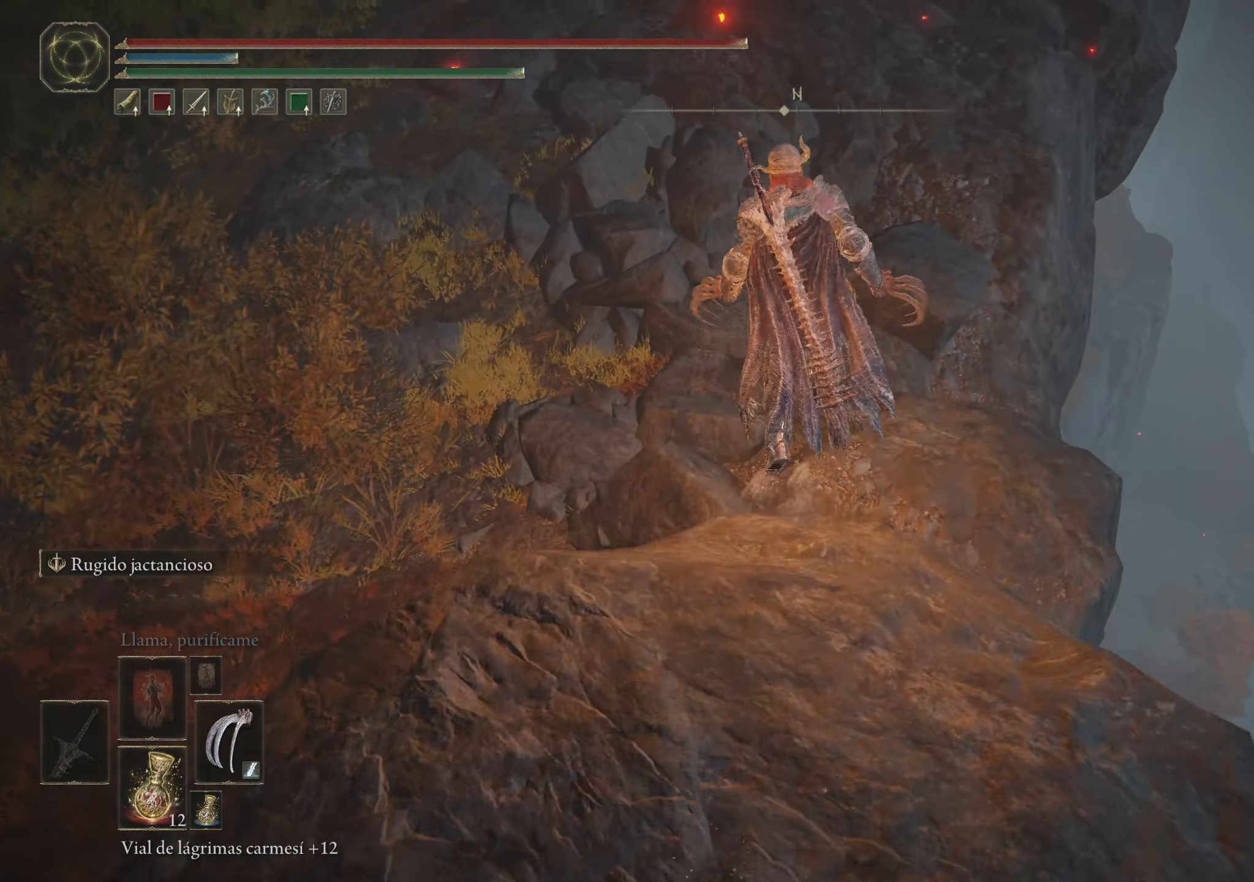
{"keys": ["space", "w"], "mouse": [], "events": [[467, "f", "up"]]}
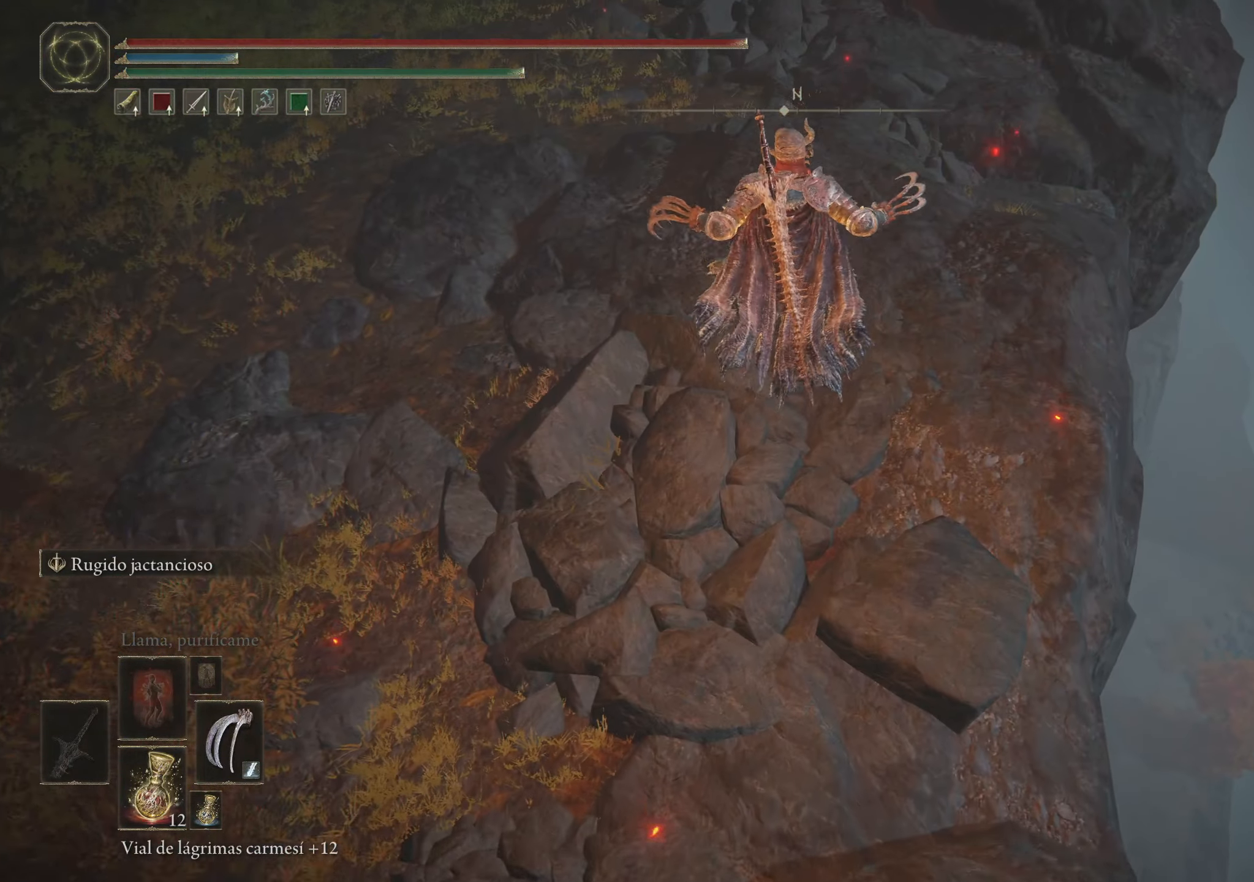
{"keys": ["space", "w"], "mouse": [], "events": []}
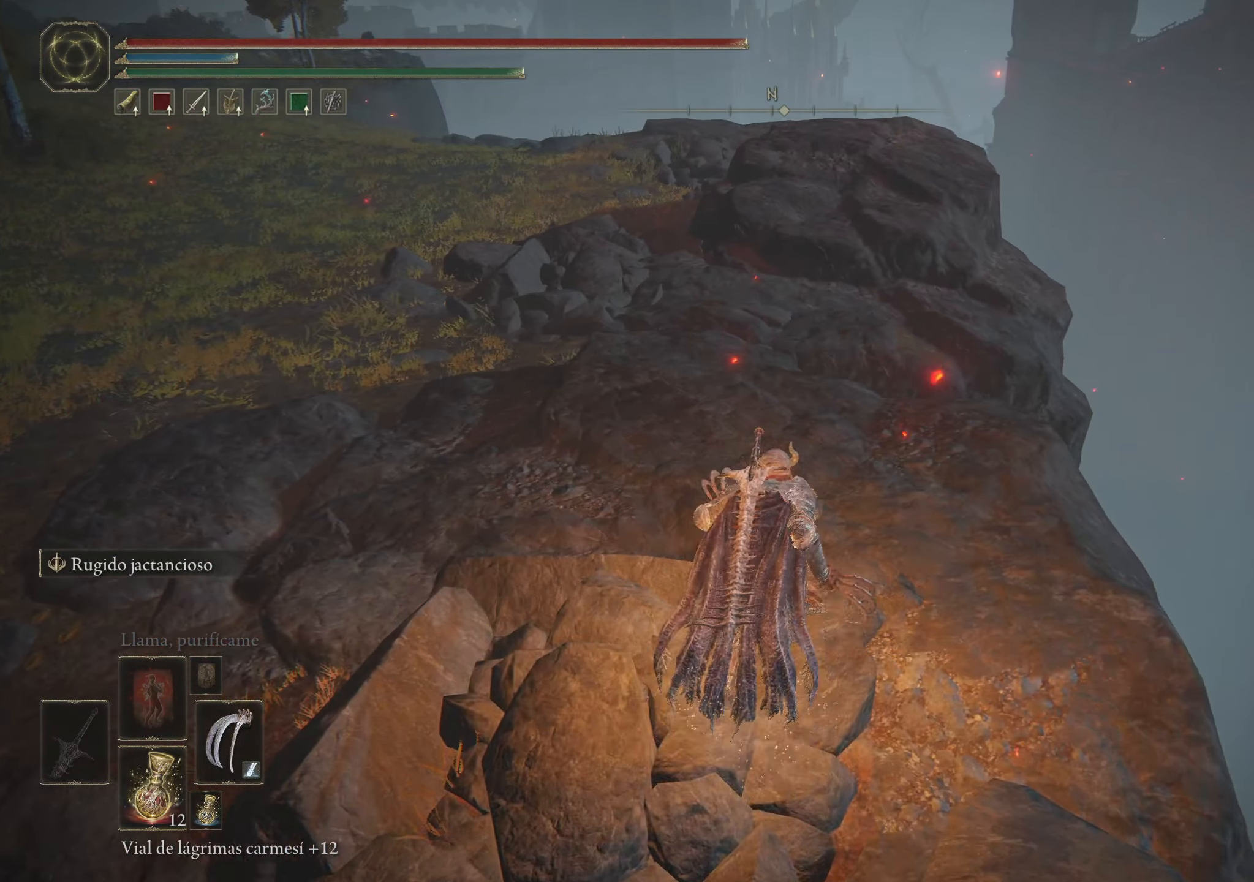
{"keys": ["space", "w"], "mouse": [], "events": []}
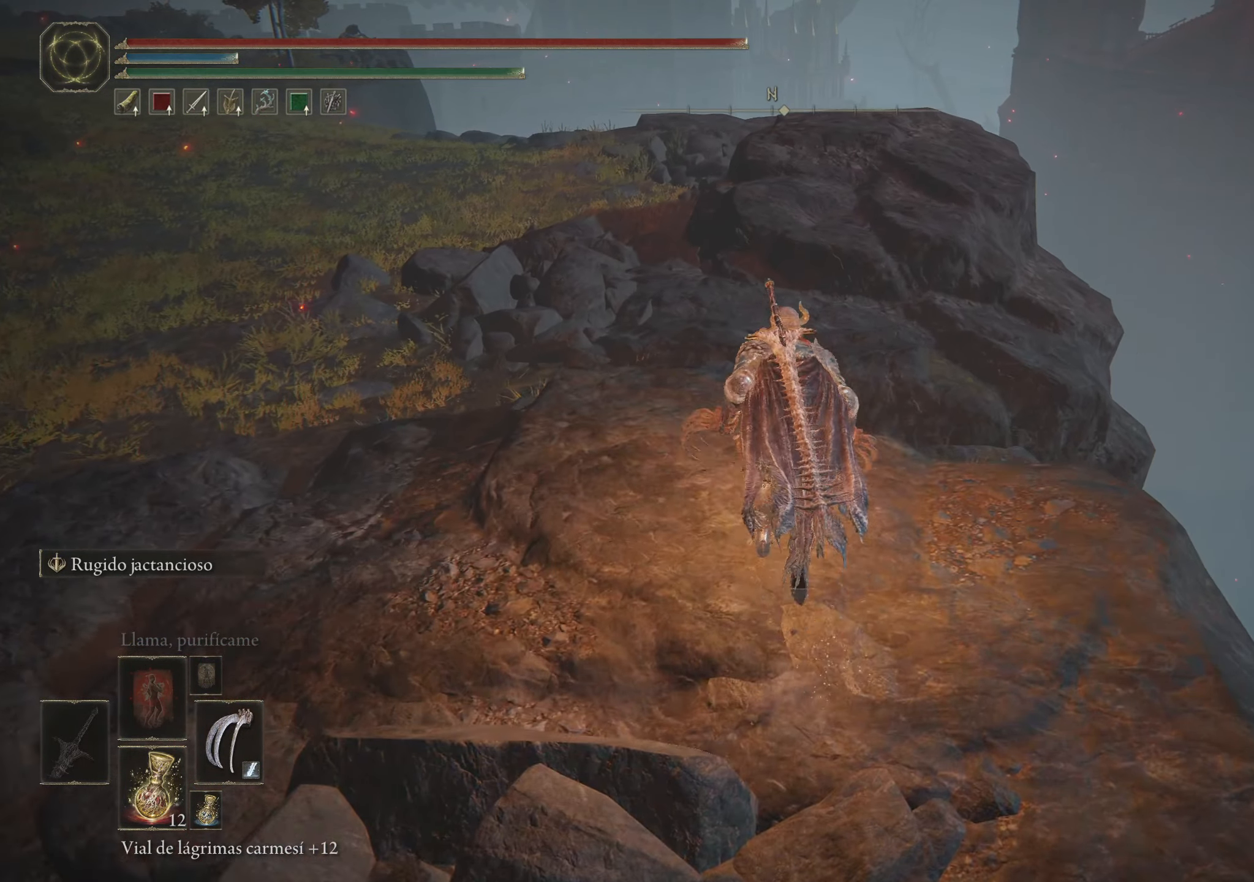
{"keys": ["f", "space", "w"], "mouse": [], "events": [[250, "f", "down"]]}